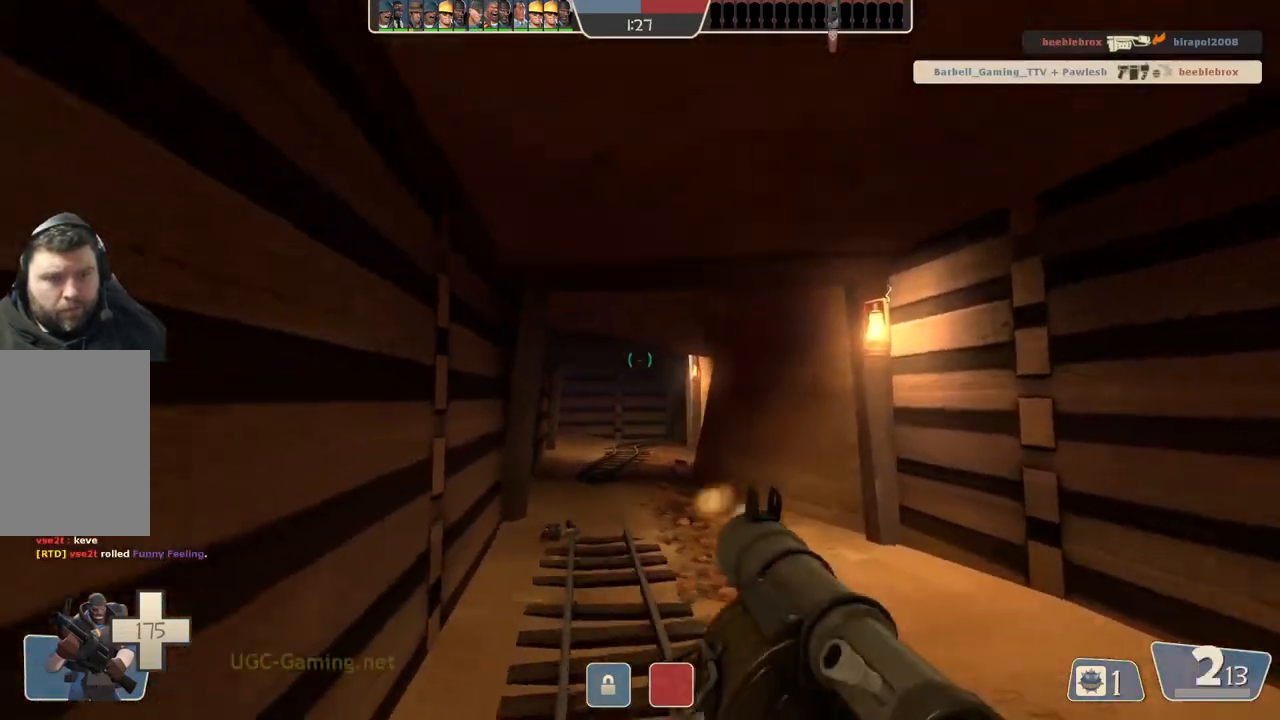
Gameplay with a controller (PlayStation layout); each line is a JSON object with the inputs held at the frame after it. "events" lists button and stick changes between this image and that frame as [ms after this image, input, new state], when the widget could be followed in between.
{"buttons": [], "left_stick": "down", "right_stick": "center", "events": [[283, "left_stick", "center"], [400, "left_stick", "down"]]}
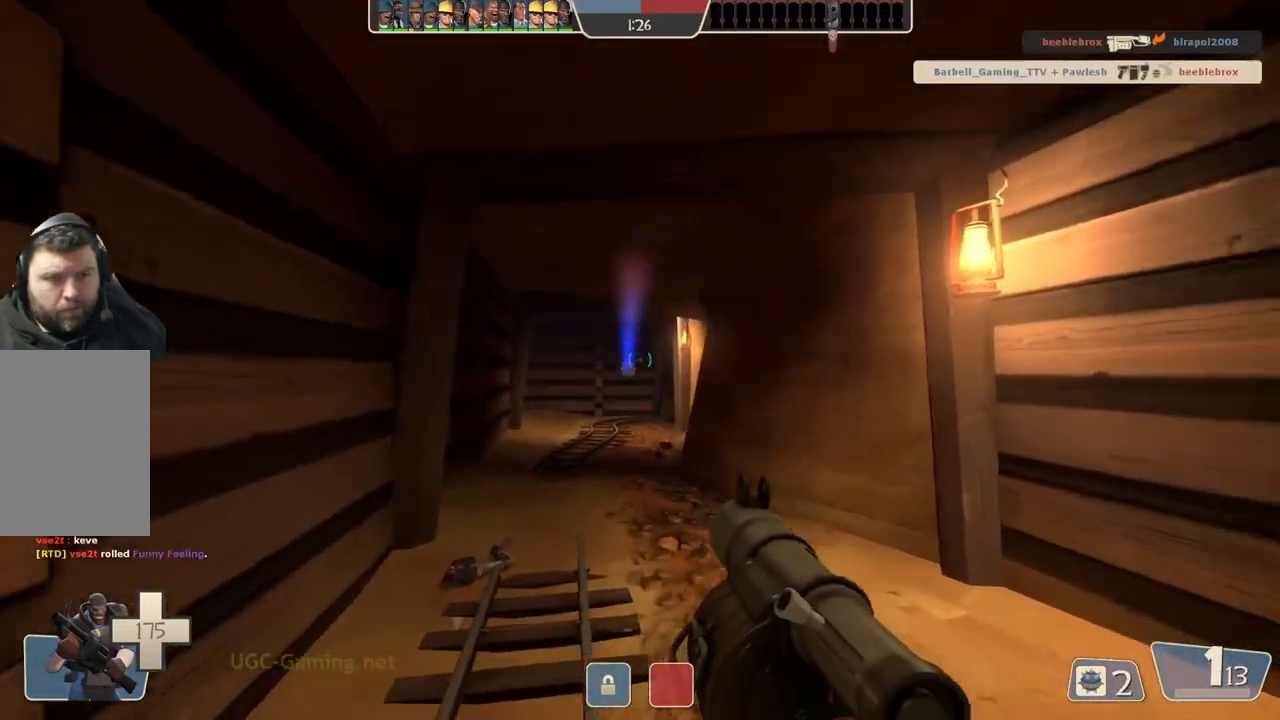
{"buttons": [], "left_stick": "down", "right_stick": "center", "events": []}
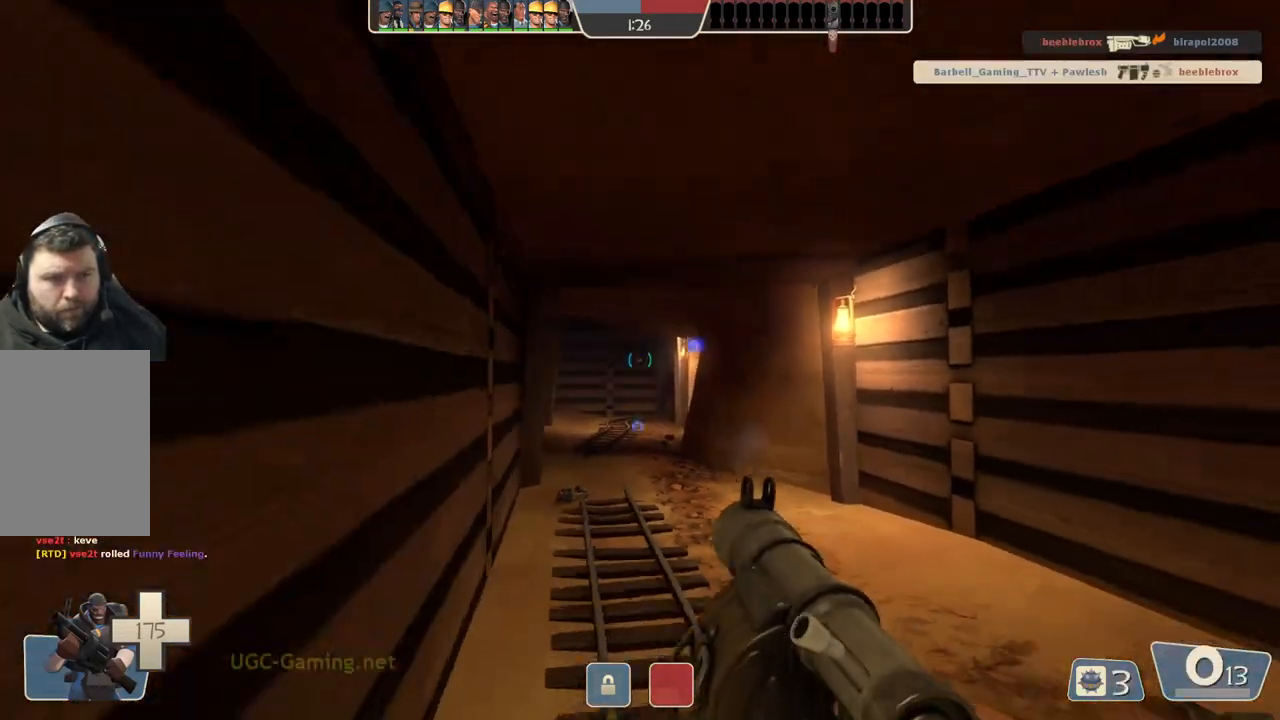
{"buttons": [], "left_stick": "down", "right_stick": "center", "events": []}
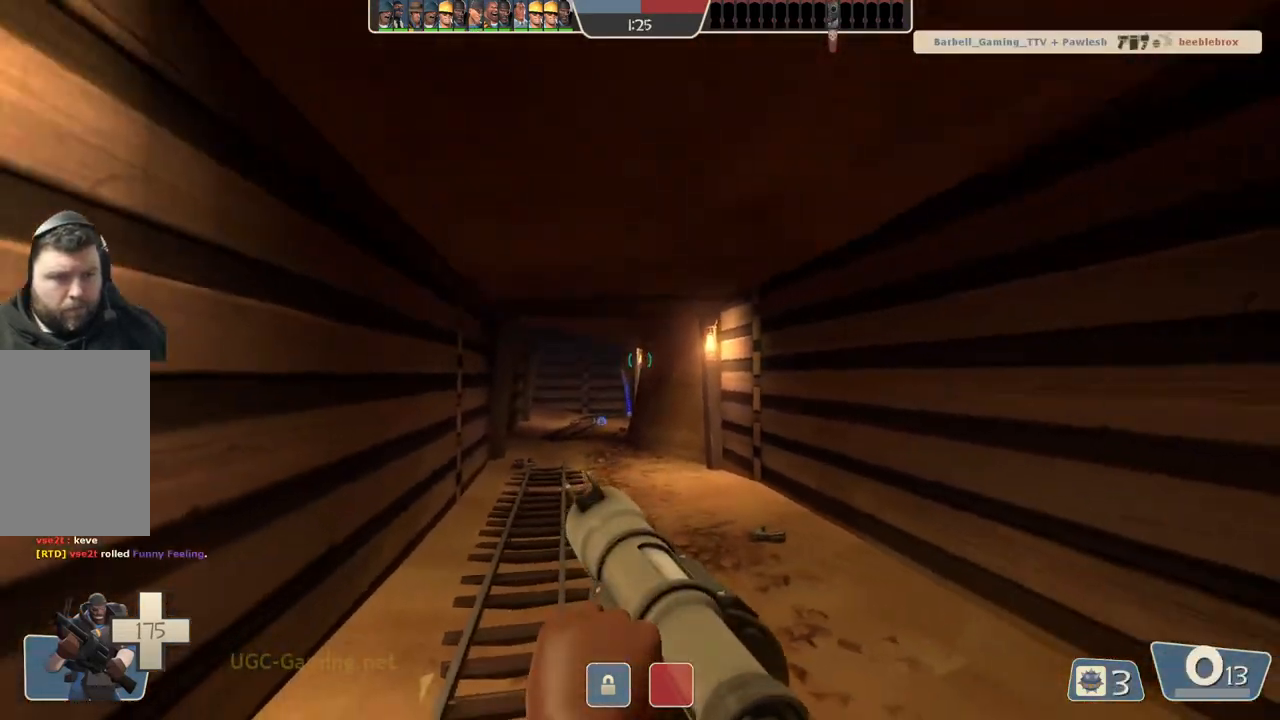
{"buttons": [], "left_stick": "down", "right_stick": "center", "events": []}
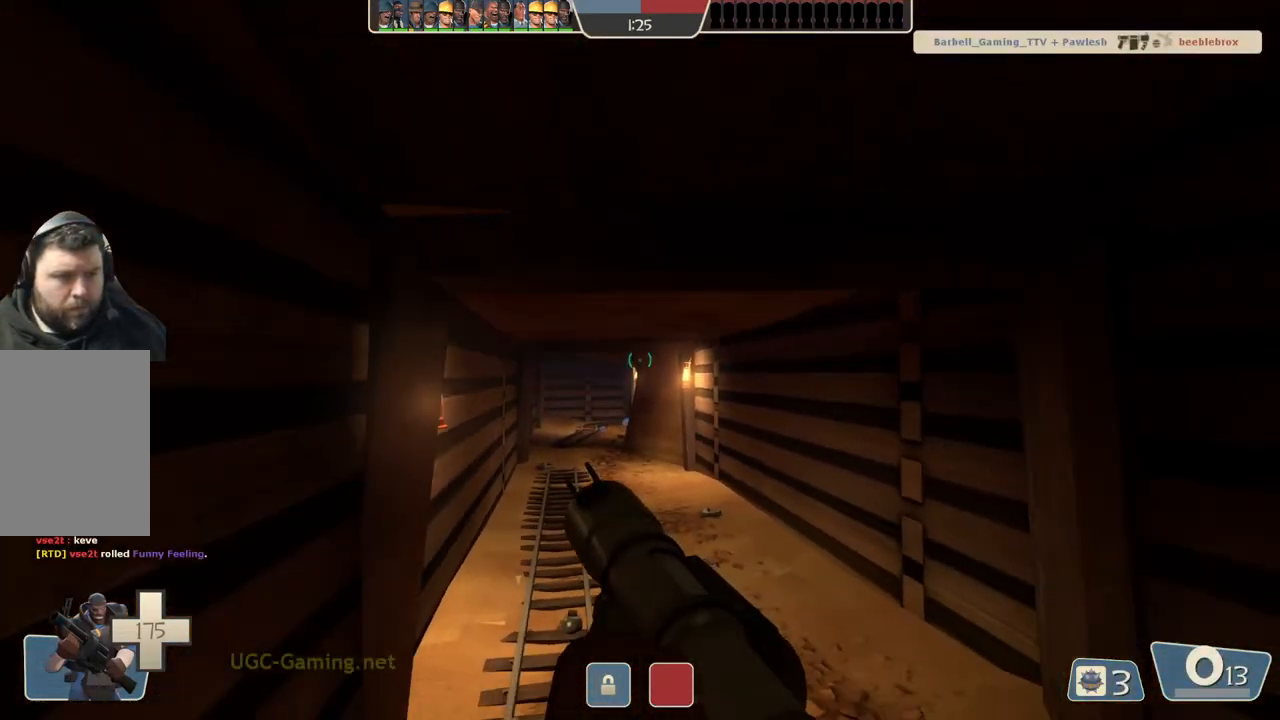
{"buttons": [], "left_stick": "down", "right_stick": "center", "events": []}
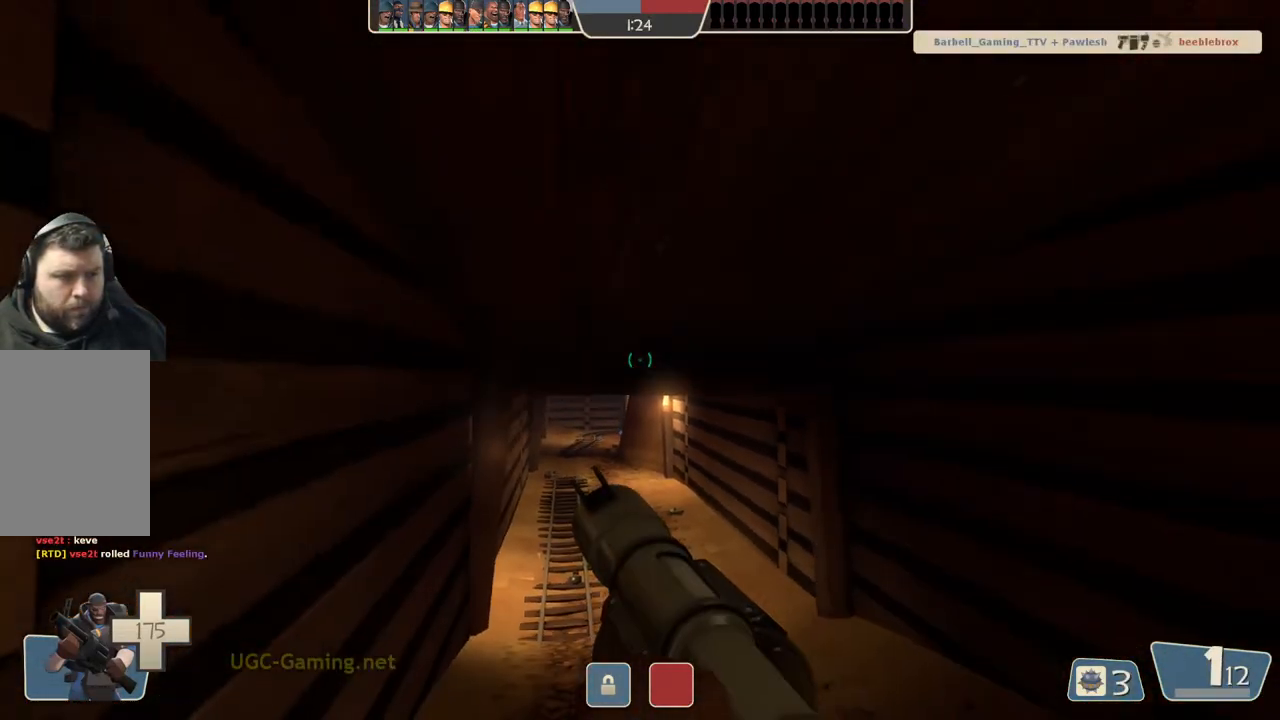
{"buttons": [], "left_stick": "down", "right_stick": "center", "events": []}
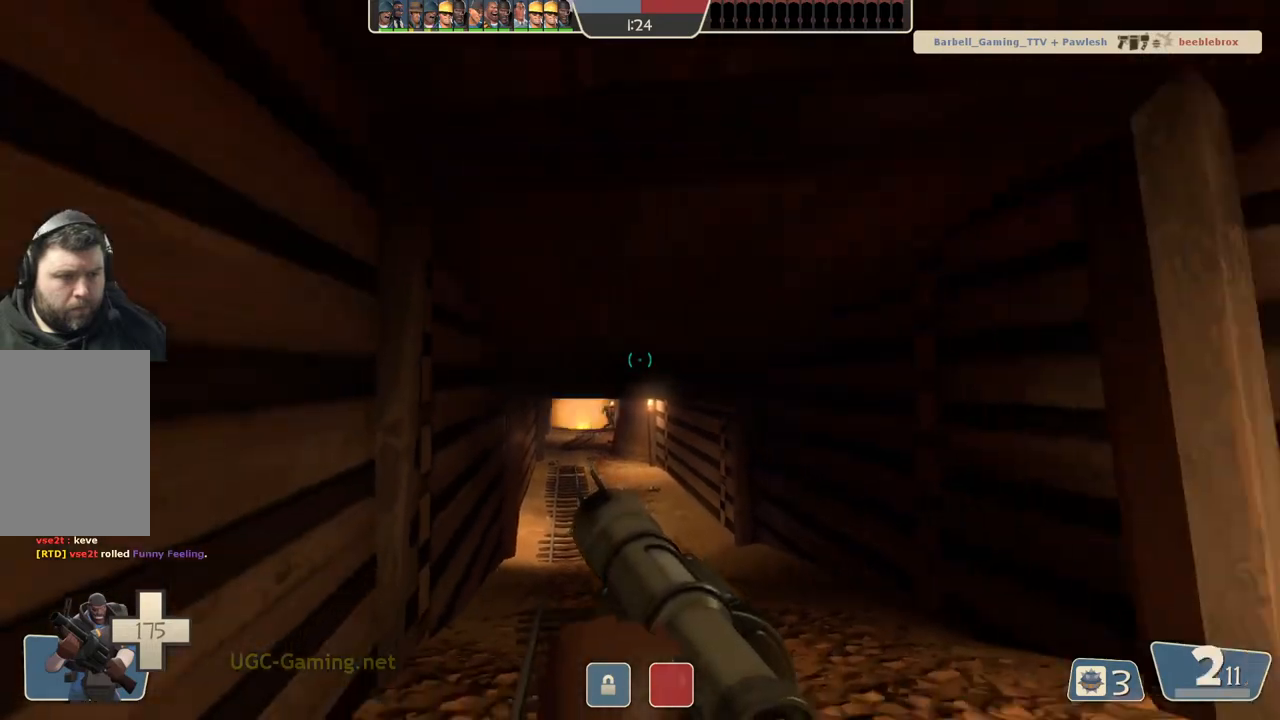
{"buttons": [], "left_stick": "up", "right_stick": "center", "events": [[400, "left_stick", "center"], [483, "left_stick", "up"]]}
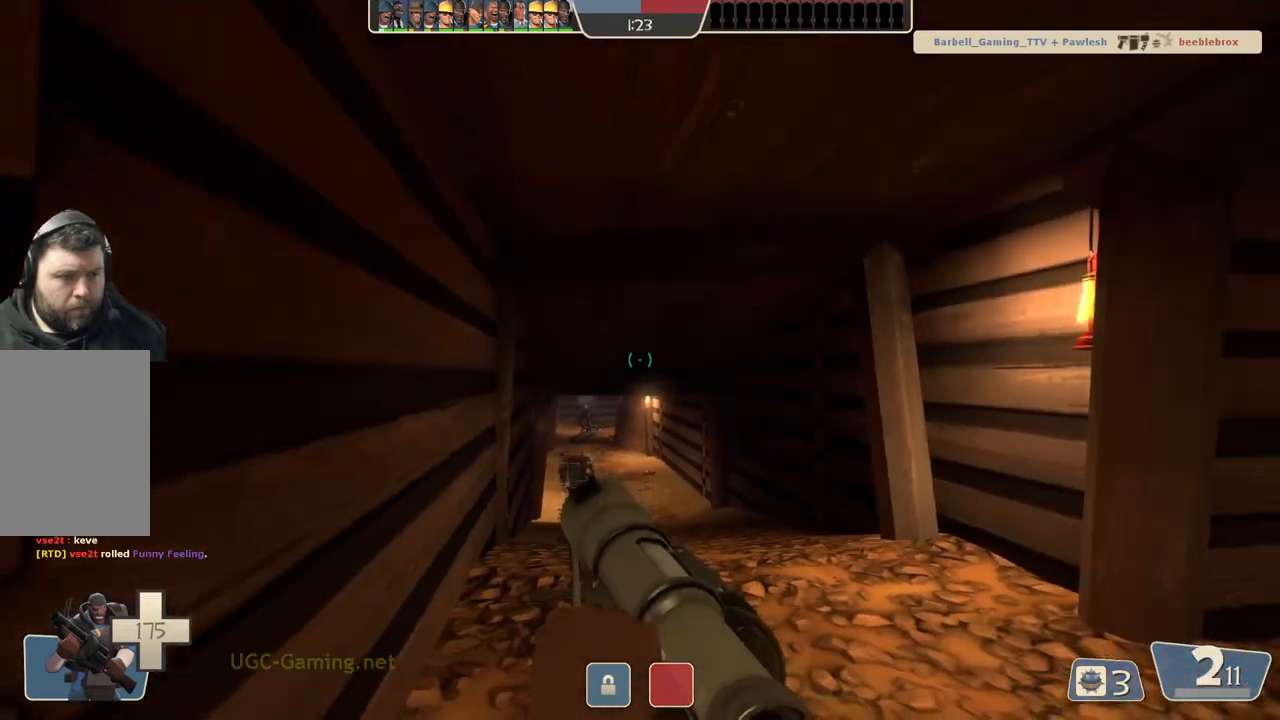
{"buttons": [], "left_stick": "up", "right_stick": "center", "events": [[17, "L1", "down"], [17, "L2", "down"], [167, "L1", "up"], [167, "L2", "up"]]}
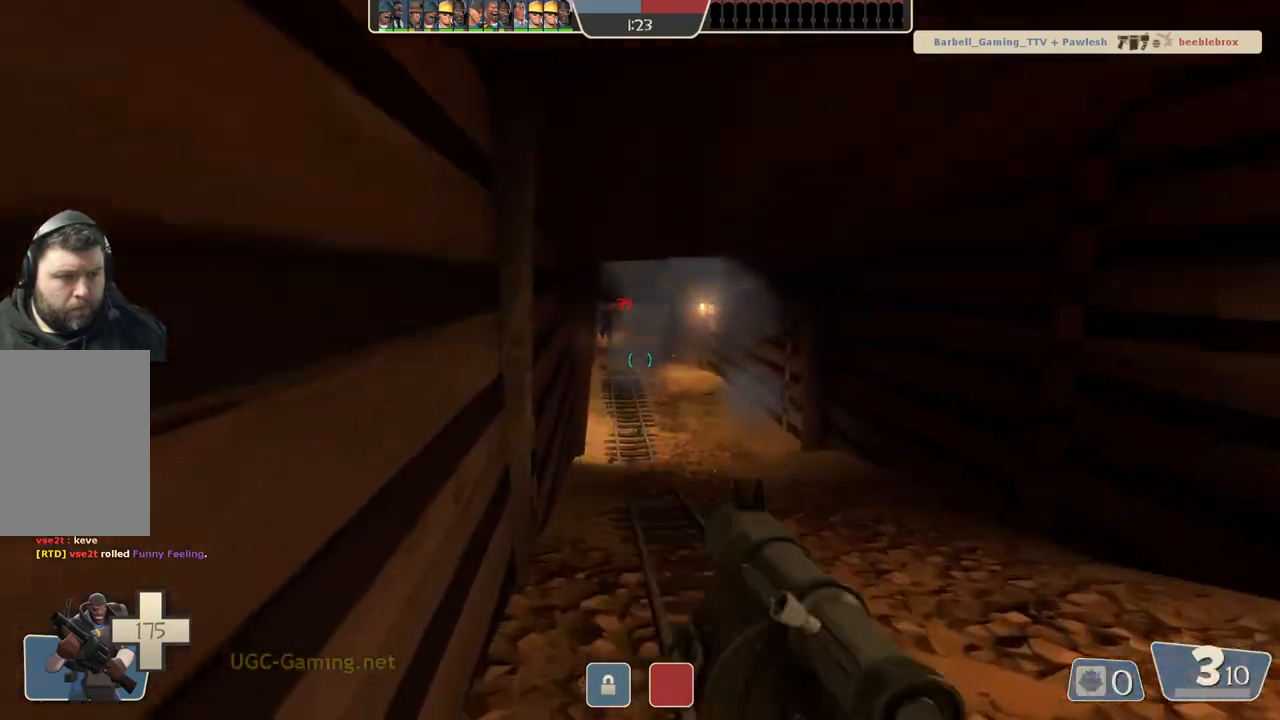
{"buttons": [], "left_stick": "down", "right_stick": "center", "events": [[167, "left_stick", "right"], [317, "left_stick", "down"]]}
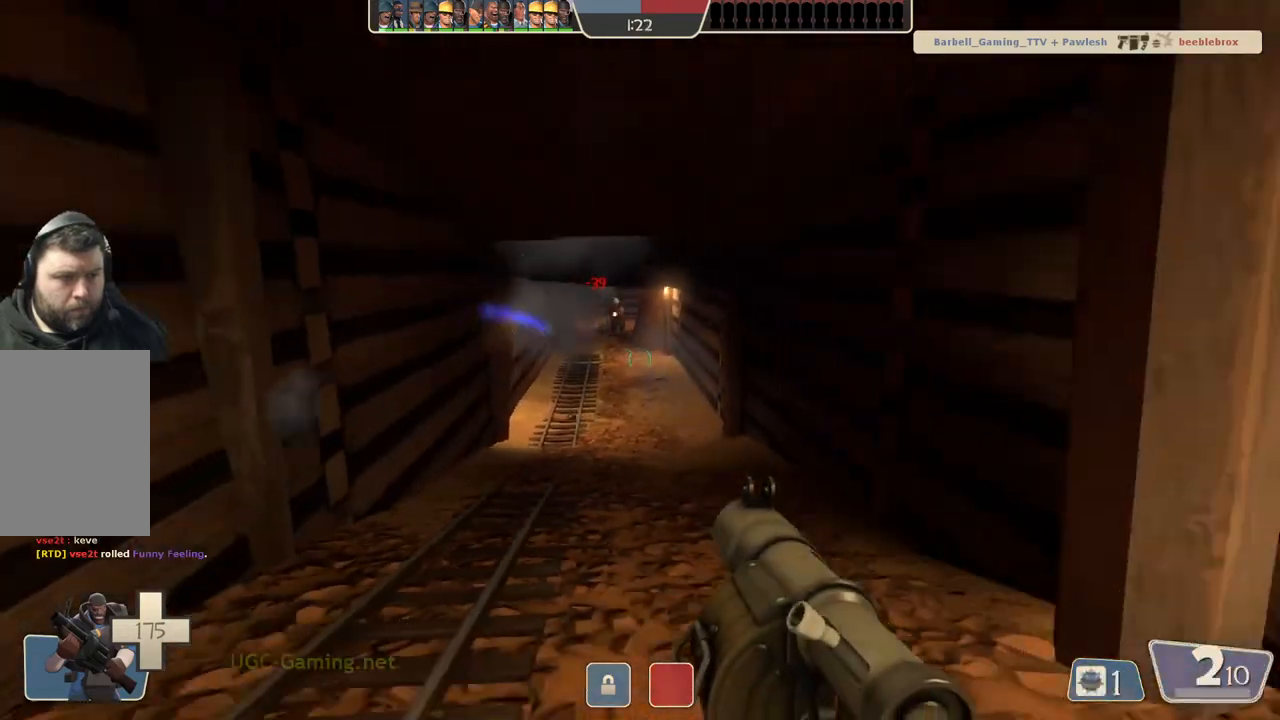
{"buttons": ["L1", "L2"], "left_stick": "up-right", "right_stick": "center", "events": [[317, "L2", "down"], [333, "left_stick", "up-right"], [400, "L1", "down"]]}
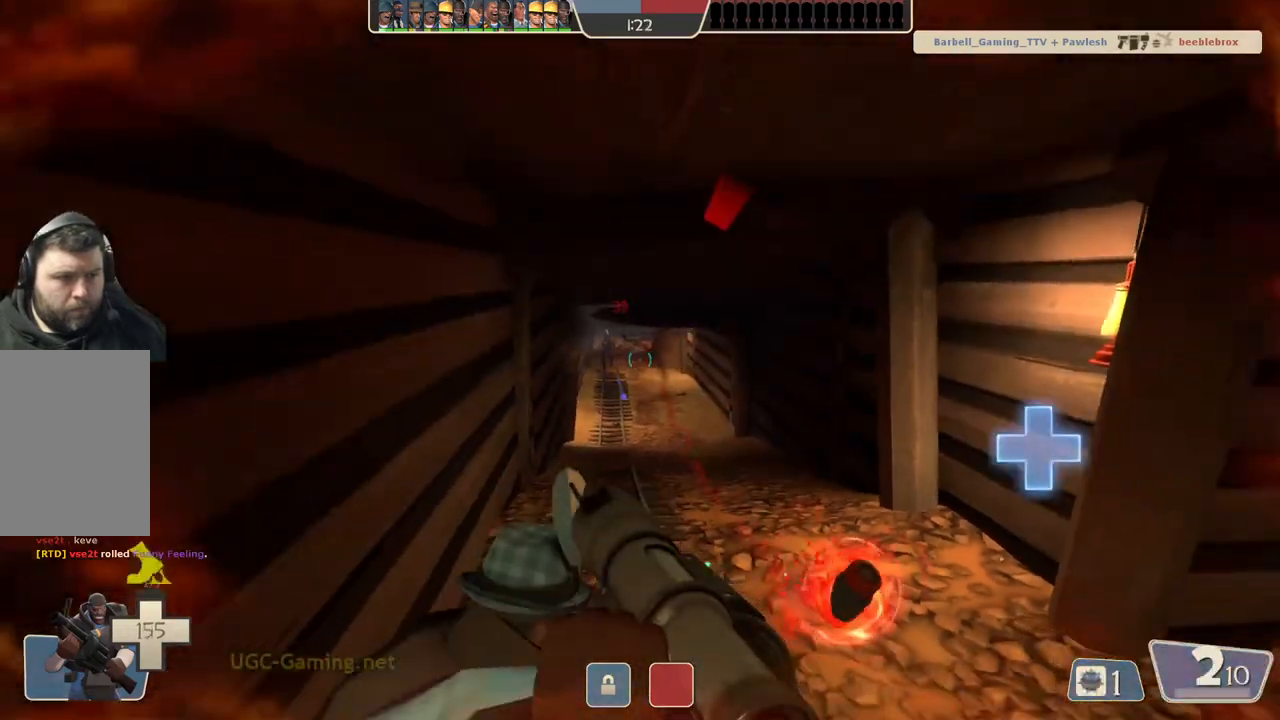
{"buttons": [], "left_stick": "up-right", "right_stick": "center", "events": [[200, "L1", "up"], [200, "L2", "up"]]}
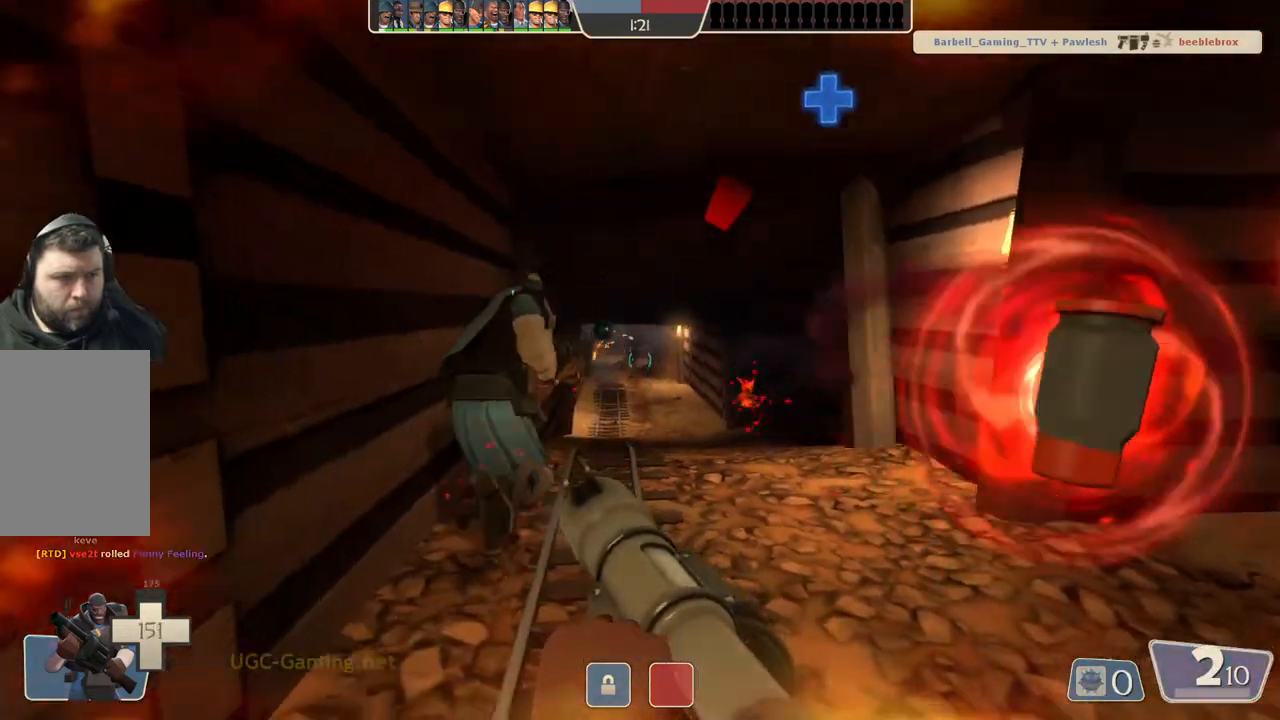
{"buttons": [], "left_stick": "up", "right_stick": "center", "events": [[467, "left_stick", "up"]]}
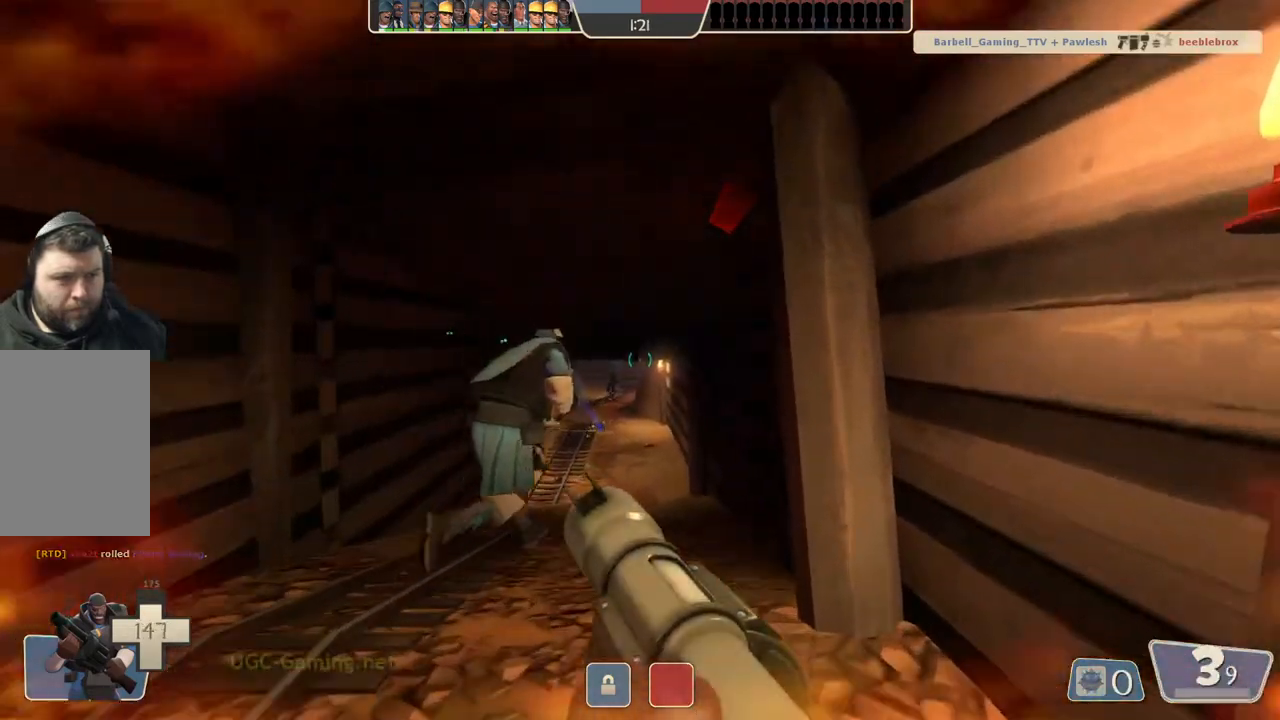
{"buttons": [], "left_stick": "up-left", "right_stick": "center", "events": [[333, "left_stick", "up-left"]]}
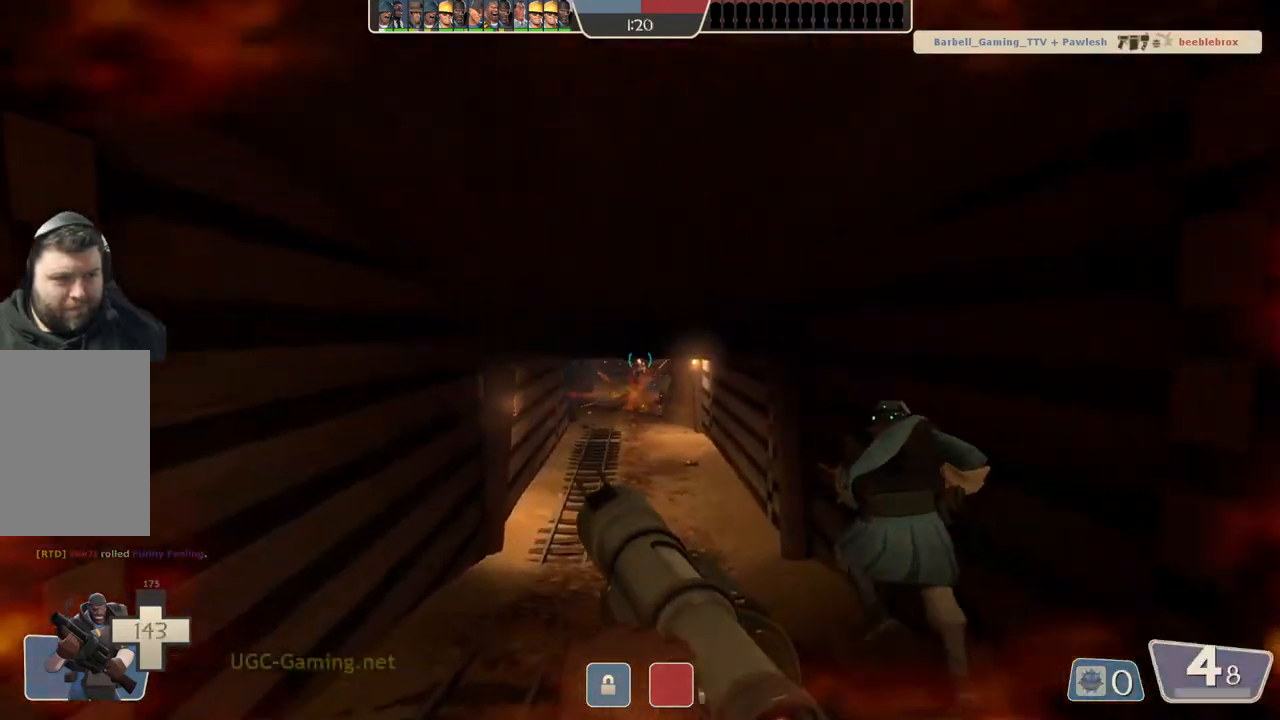
{"buttons": [], "left_stick": "up", "right_stick": "center", "events": [[317, "left_stick", "up"]]}
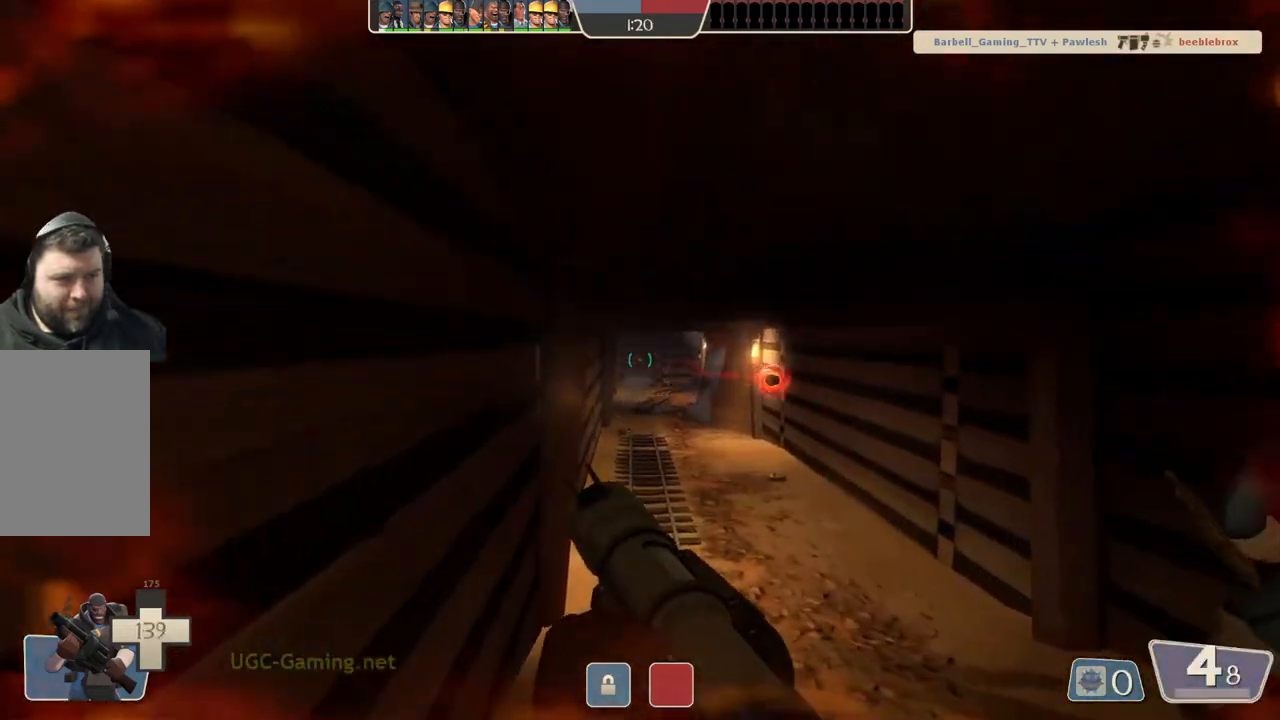
{"buttons": [], "left_stick": "up", "right_stick": "center", "events": []}
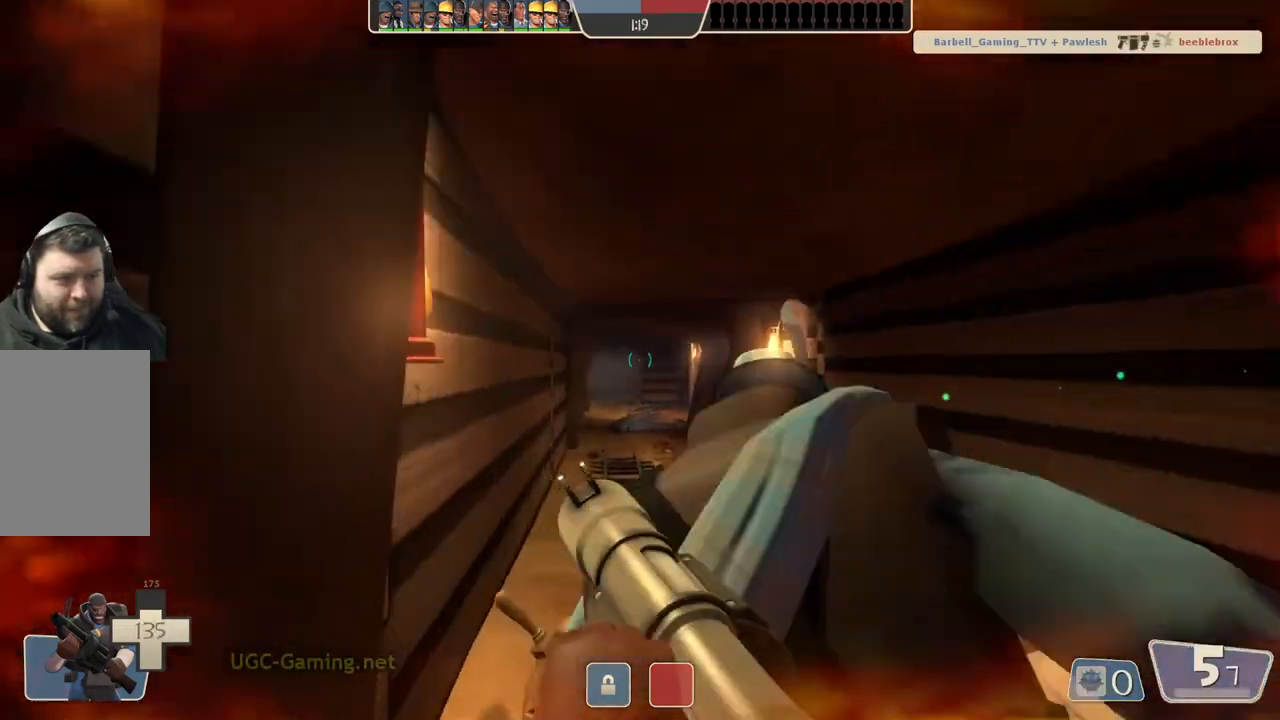
{"buttons": [], "left_stick": "up", "right_stick": "center", "events": []}
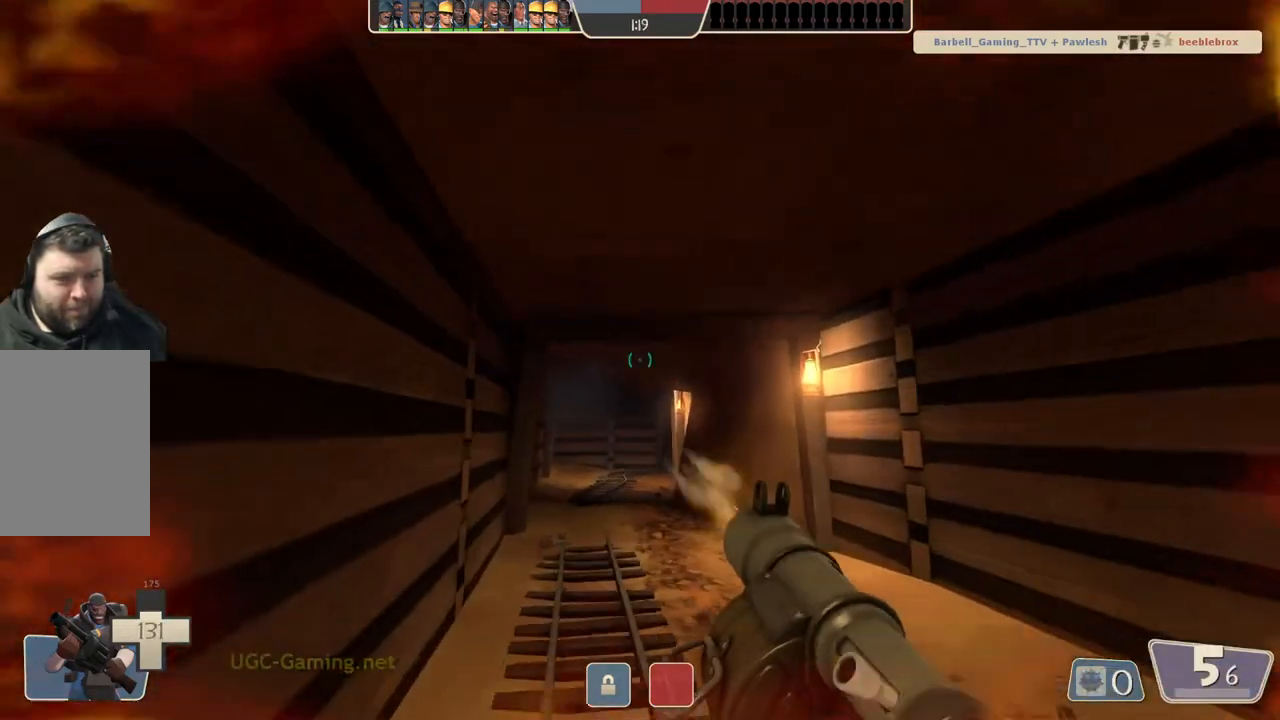
{"buttons": [], "left_stick": "center", "right_stick": "center", "events": [[450, "left_stick", "center"]]}
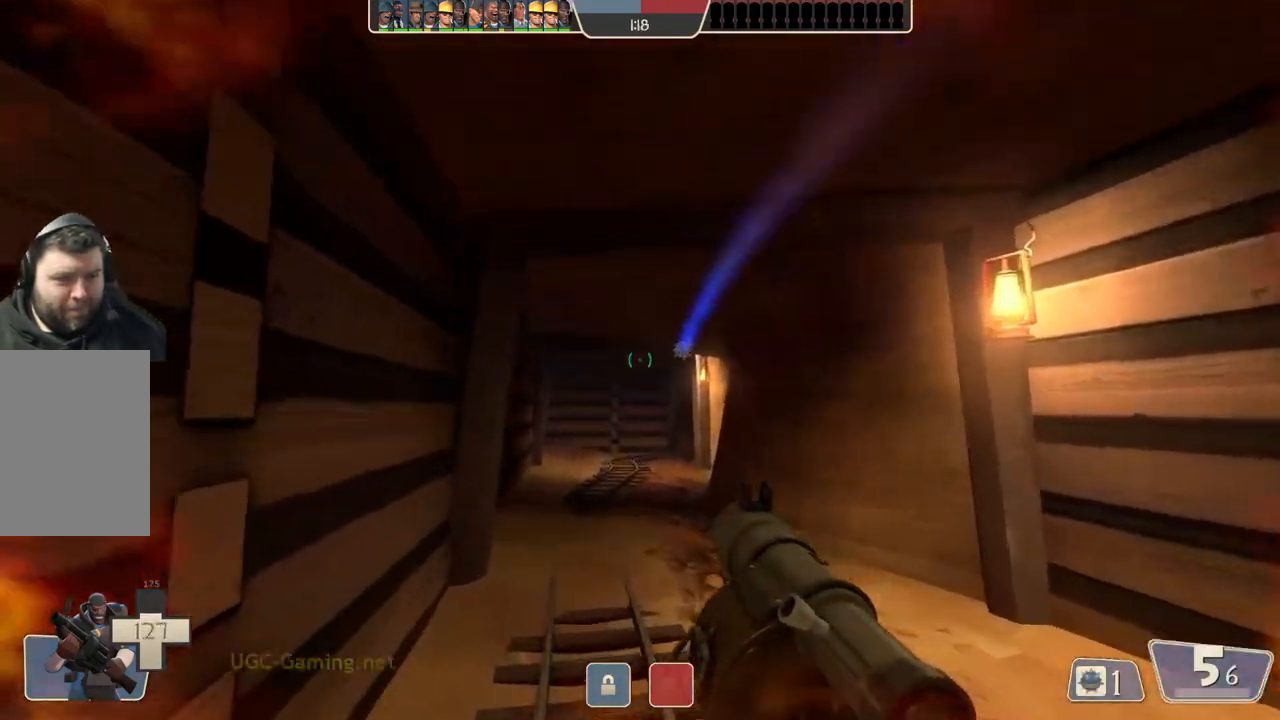
{"buttons": [], "left_stick": "down", "right_stick": "center", "events": [[33, "left_stick", "down-right"], [83, "left_stick", "down"]]}
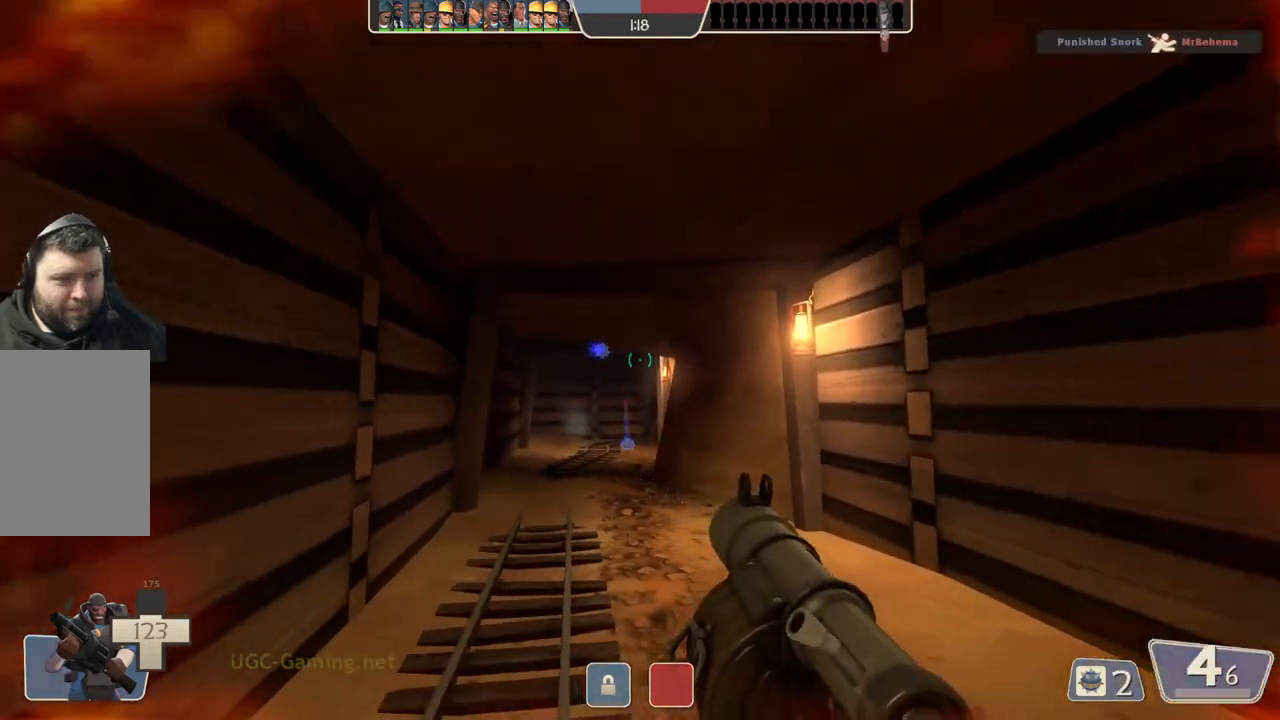
{"buttons": [], "left_stick": "down", "right_stick": "center", "events": []}
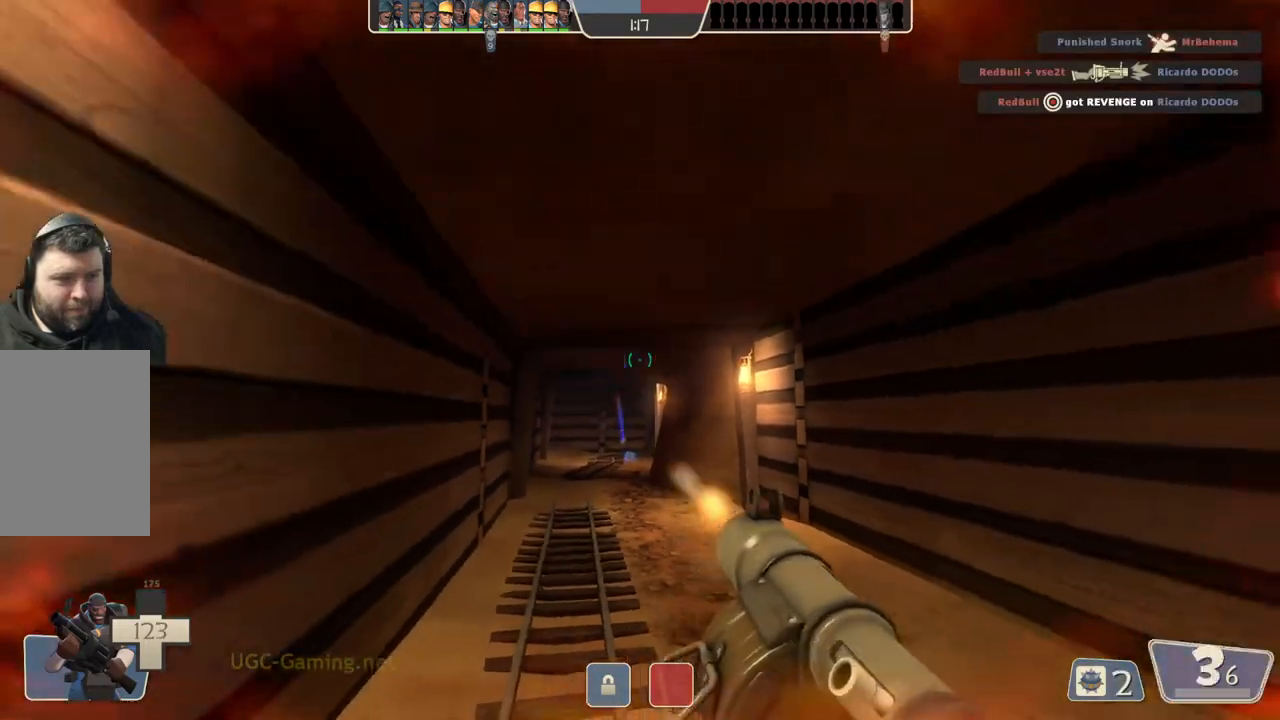
{"buttons": [], "left_stick": "down", "right_stick": "center", "events": []}
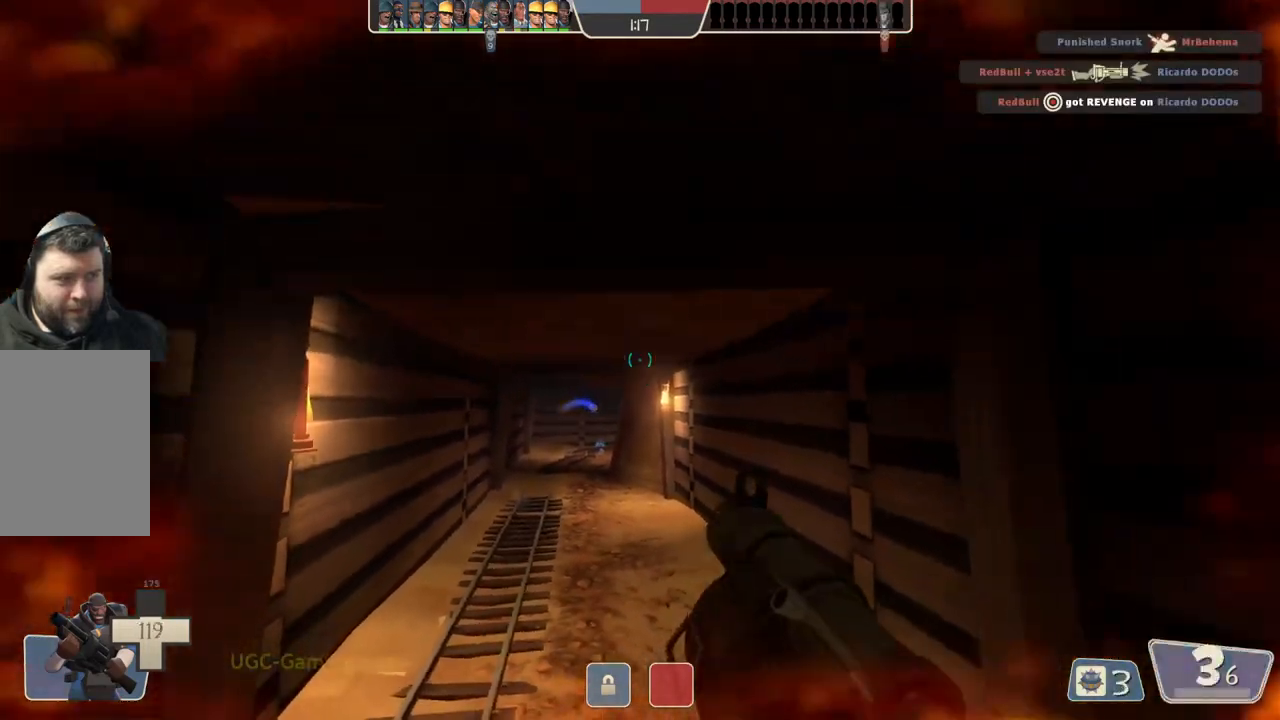
{"buttons": [], "left_stick": "down", "right_stick": "center", "events": []}
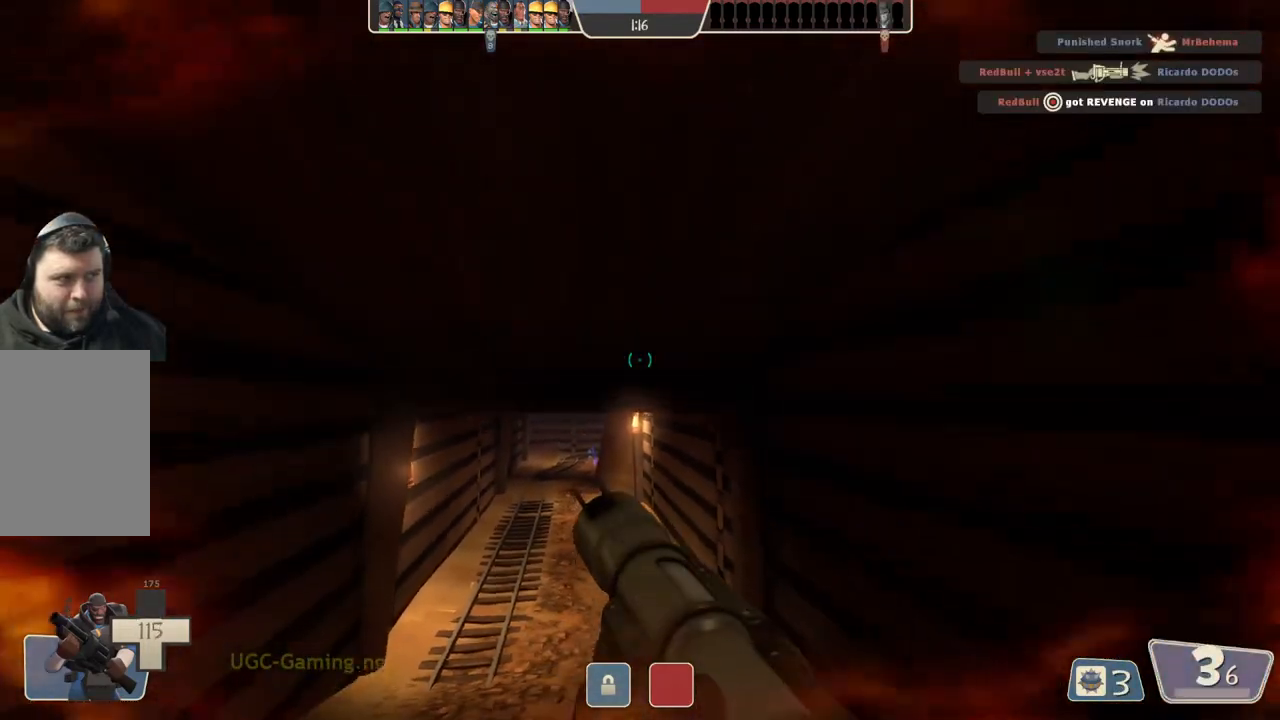
{"buttons": [], "left_stick": "down", "right_stick": "center", "events": []}
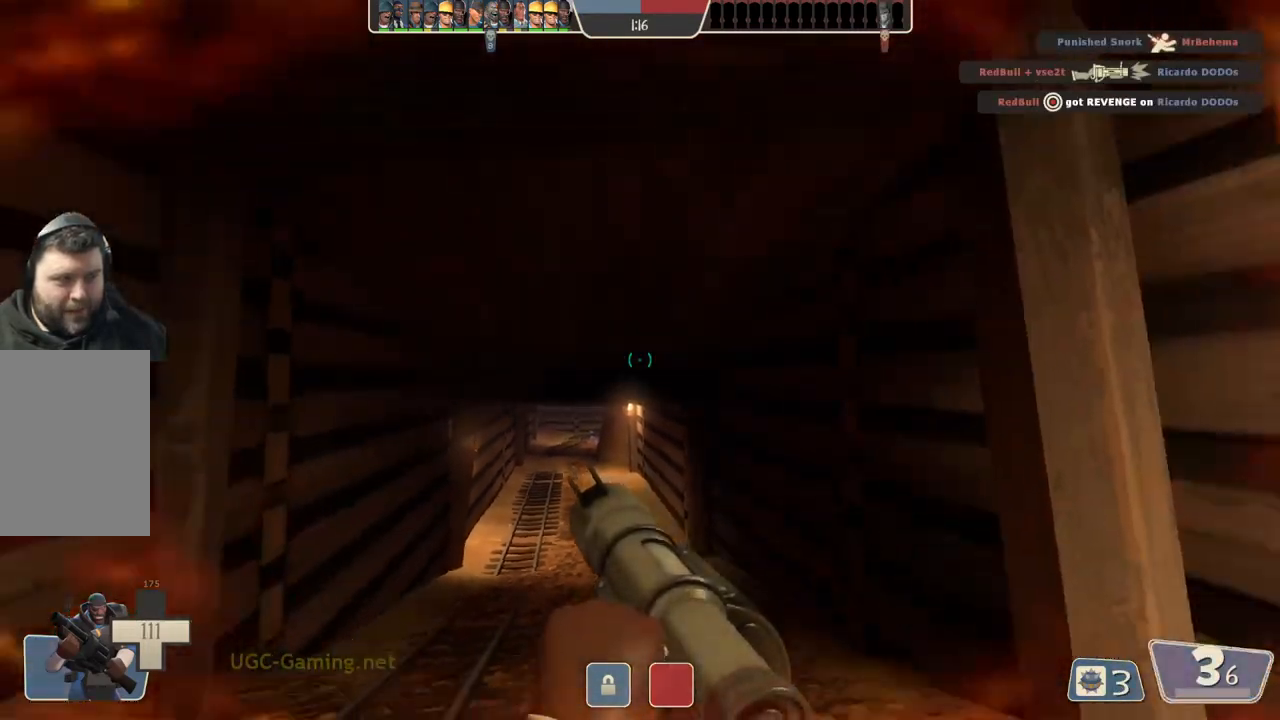
{"buttons": [], "left_stick": "down", "right_stick": "center", "events": []}
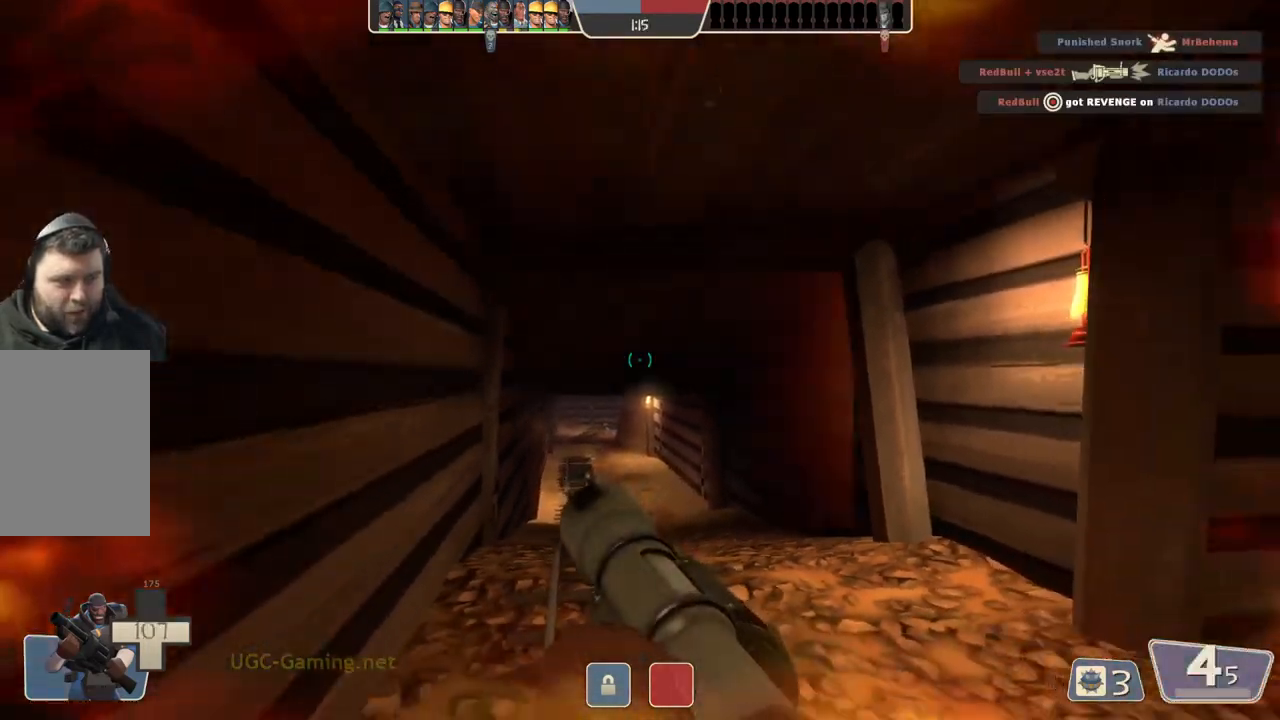
{"buttons": [], "left_stick": "down", "right_stick": "center", "events": []}
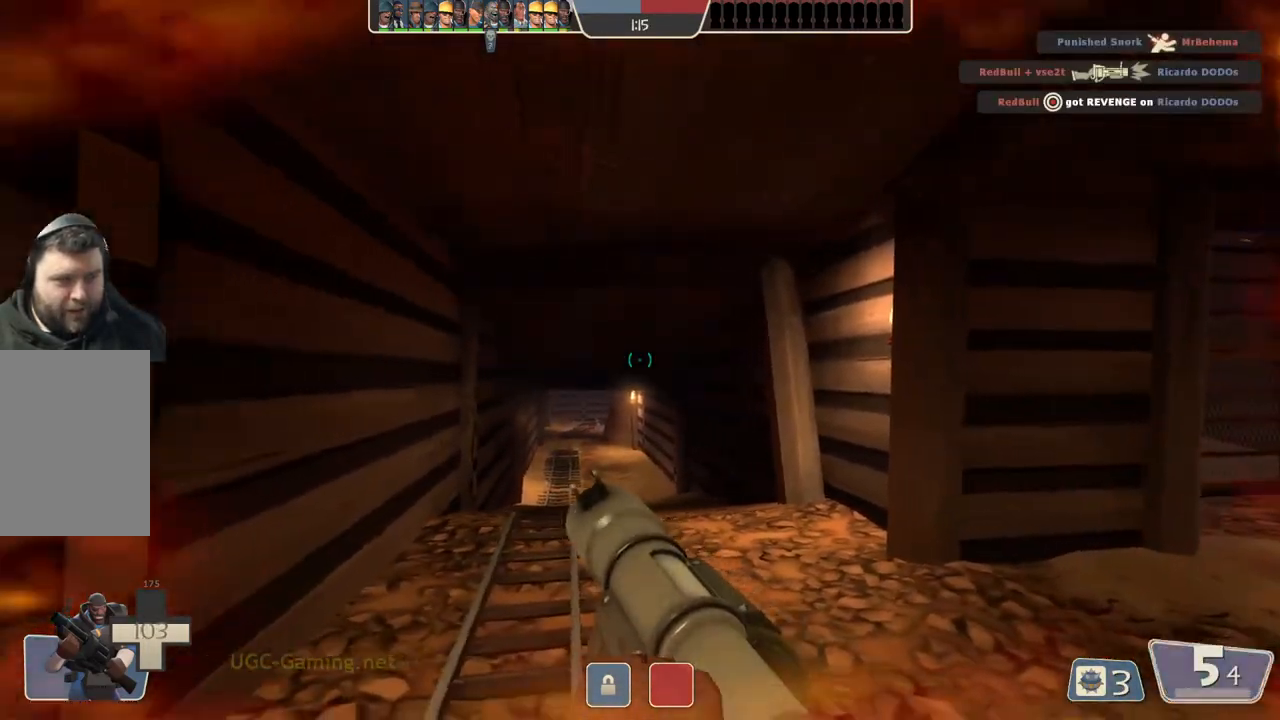
{"buttons": [], "left_stick": "down-right", "right_stick": "center", "events": [[83, "left_stick", "up-left"], [250, "left_stick", "up"], [450, "left_stick", "down-right"]]}
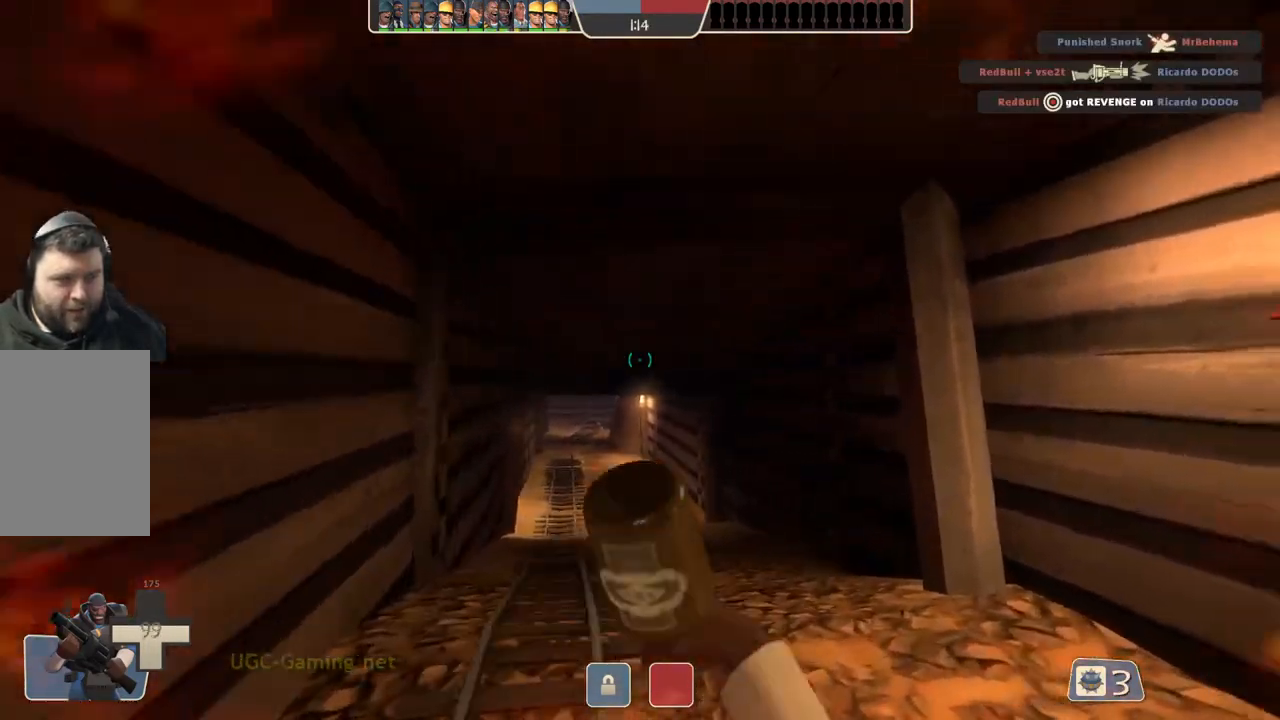
{"buttons": [], "left_stick": "center", "right_stick": "center", "events": [[50, "left_stick", "down"], [350, "left_stick", "center"]]}
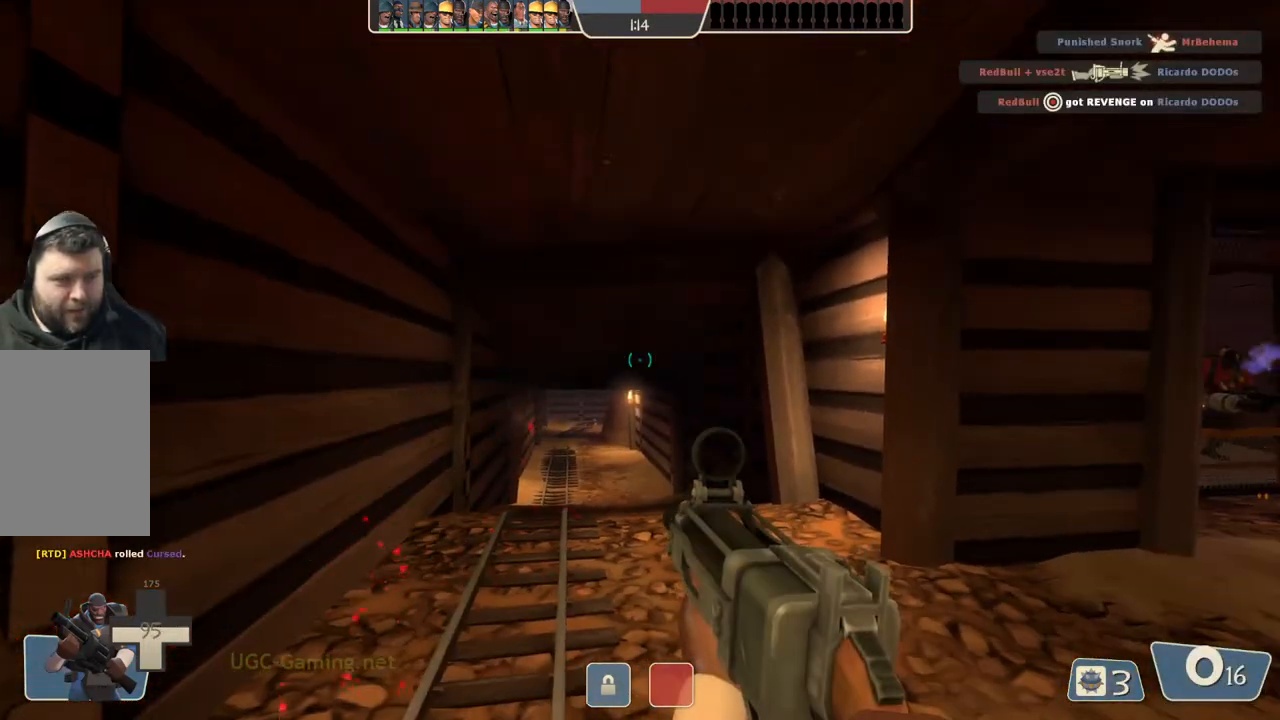
{"buttons": [], "left_stick": "down-right", "right_stick": "center", "events": [[133, "left_stick", "up-left"], [300, "left_stick", "center"], [450, "left_stick", "down-right"]]}
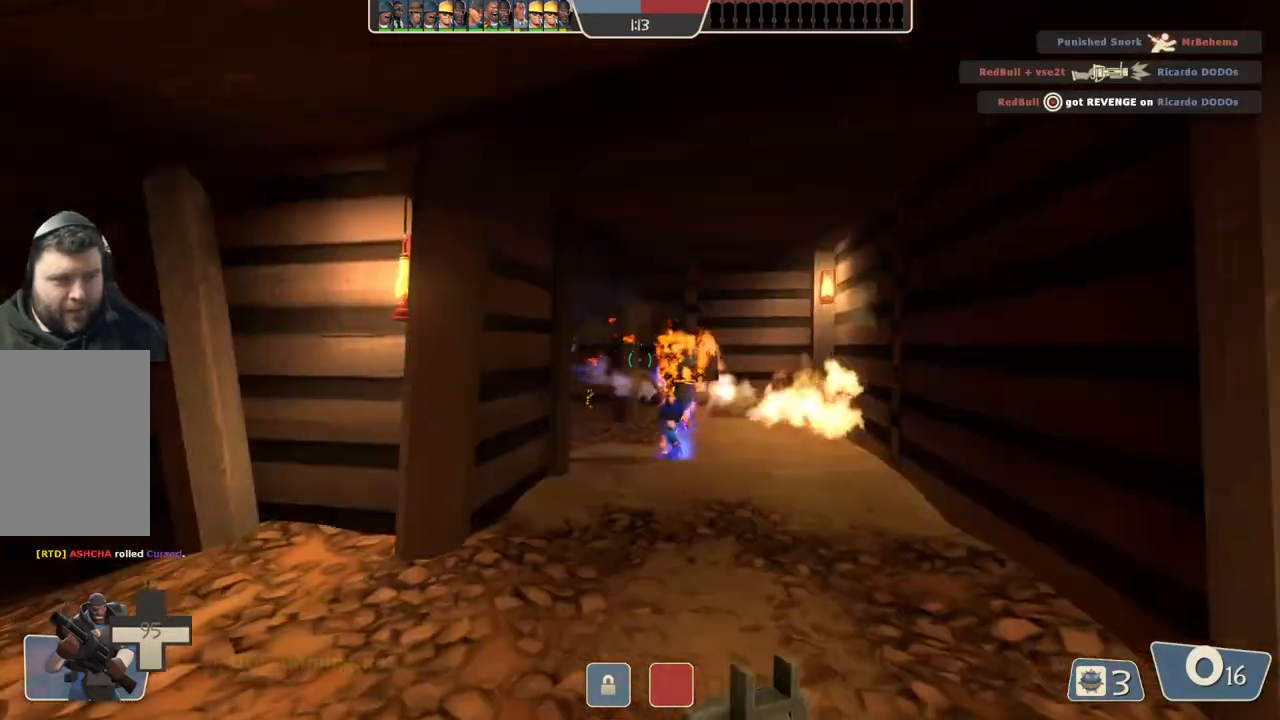
{"buttons": [], "left_stick": "left", "right_stick": "center", "events": [[183, "left_stick", "center"], [233, "left_stick", "up"], [417, "left_stick", "left"]]}
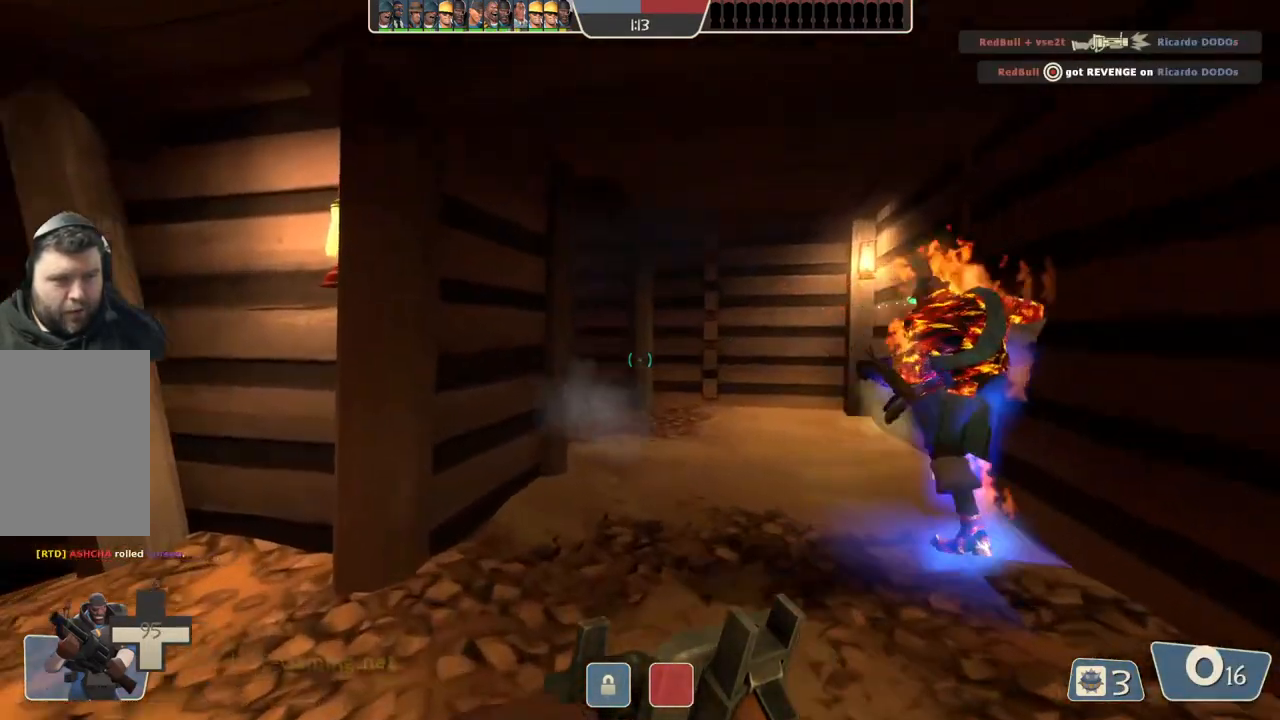
{"buttons": [], "left_stick": "right", "right_stick": "center", "events": [[250, "left_stick", "right"]]}
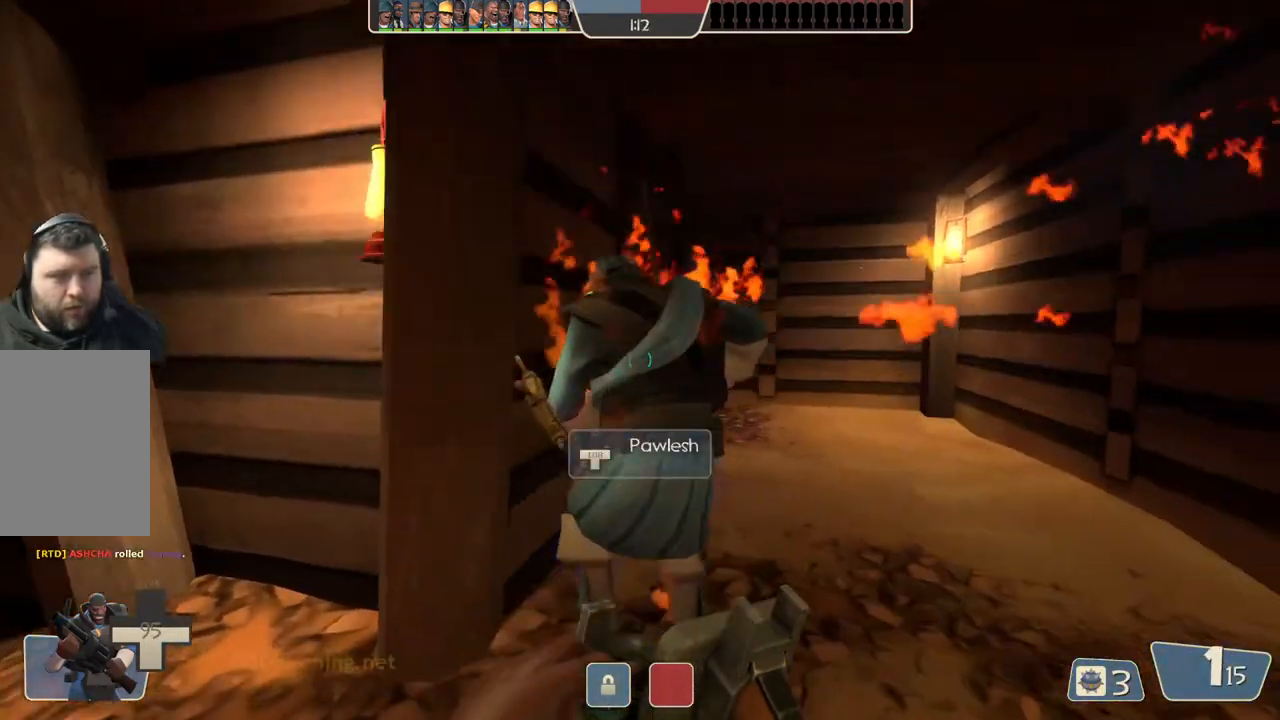
{"buttons": [], "left_stick": "down-right", "right_stick": "center", "events": [[117, "left_stick", "up-right"], [467, "left_stick", "down-right"]]}